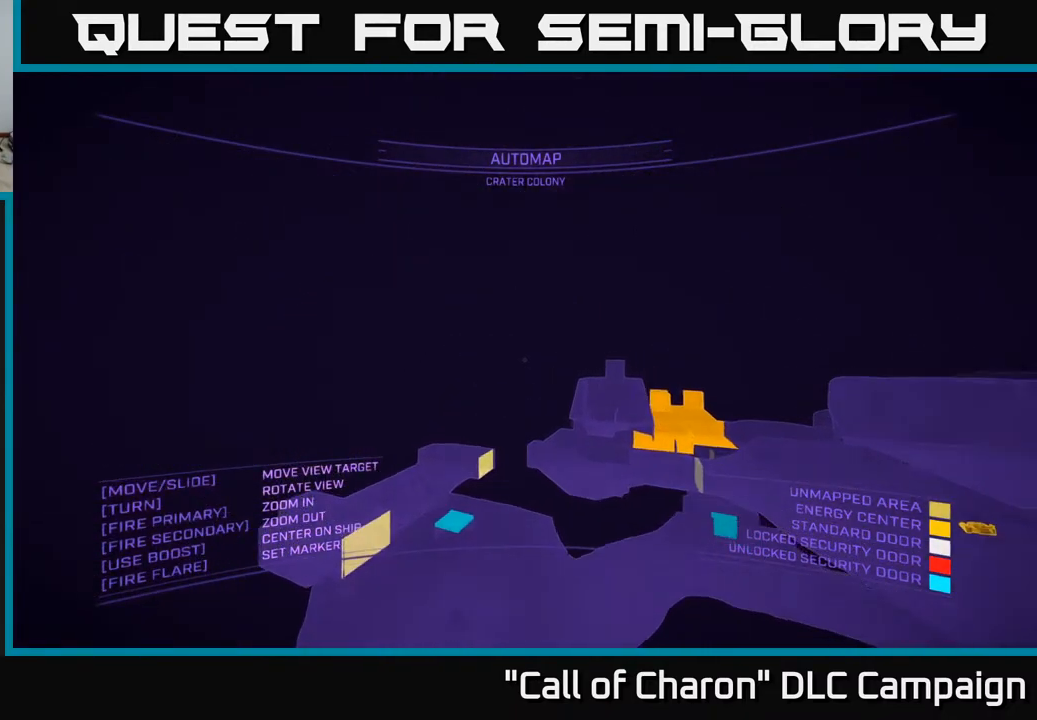
Gameplay with a controller (Xbox layout); each line is a JSON object with the inputs held at the frame after it. "events" lists button and stick changes between this image and that frame as [ms after this image, input, new state], when the widget could be followed in between.
{"buttons": [], "left_stick": "left", "right_stick": "down-right", "events": []}
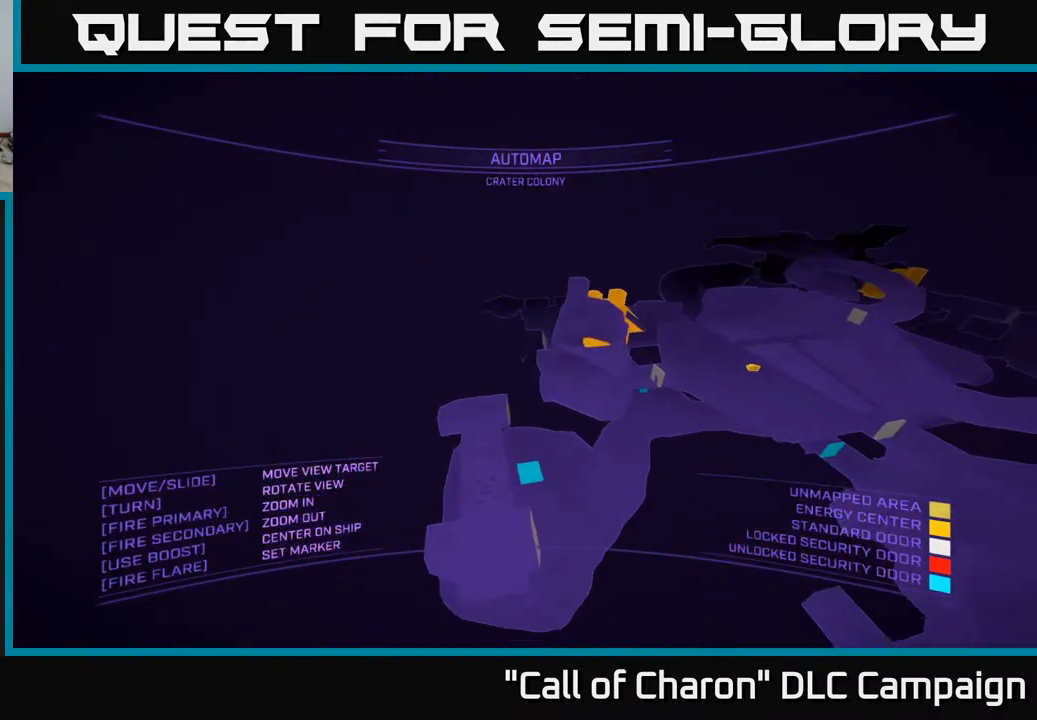
{"buttons": [], "left_stick": "left", "right_stick": "right", "events": [[100, "right_stick", "right"]]}
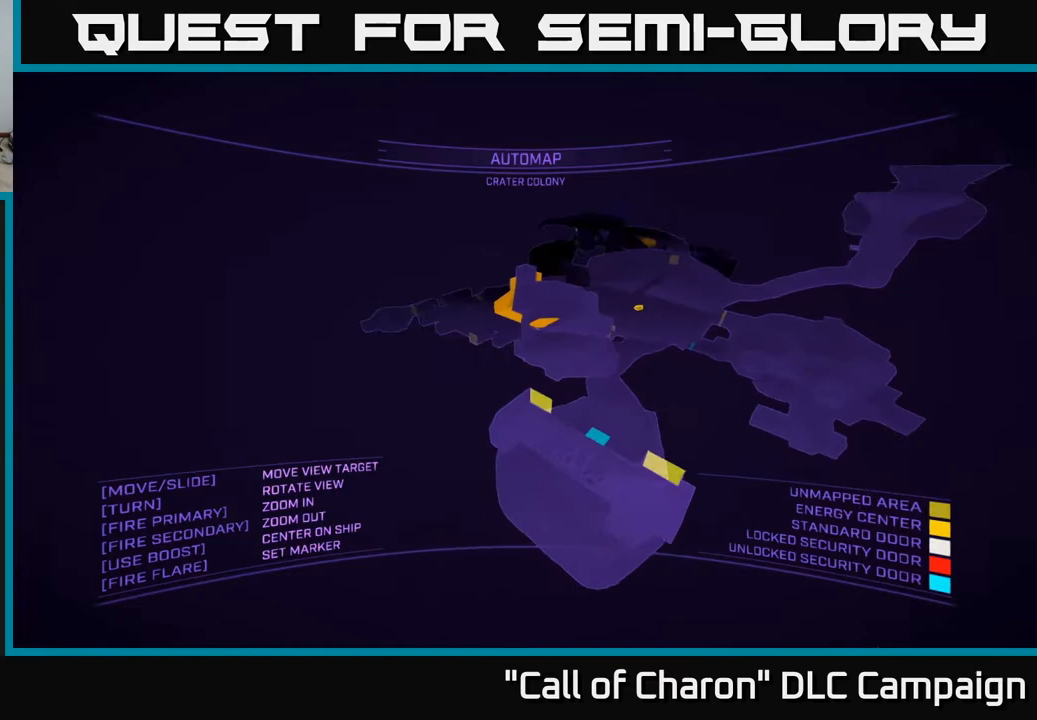
{"buttons": [], "left_stick": "up-left", "right_stick": "up-right", "events": [[350, "left_stick", "up-left"], [417, "right_stick", "up-right"]]}
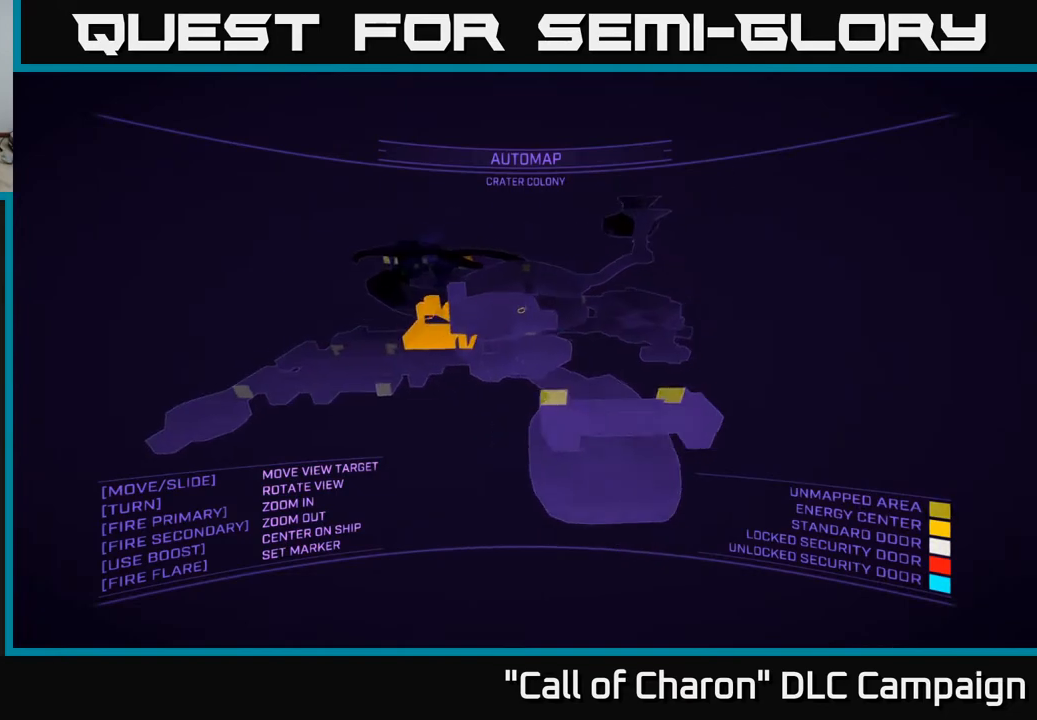
{"buttons": [], "left_stick": "center", "right_stick": "down", "events": [[33, "right_stick", "center"], [133, "left_stick", "left"], [383, "right_stick", "down"], [450, "left_stick", "center"]]}
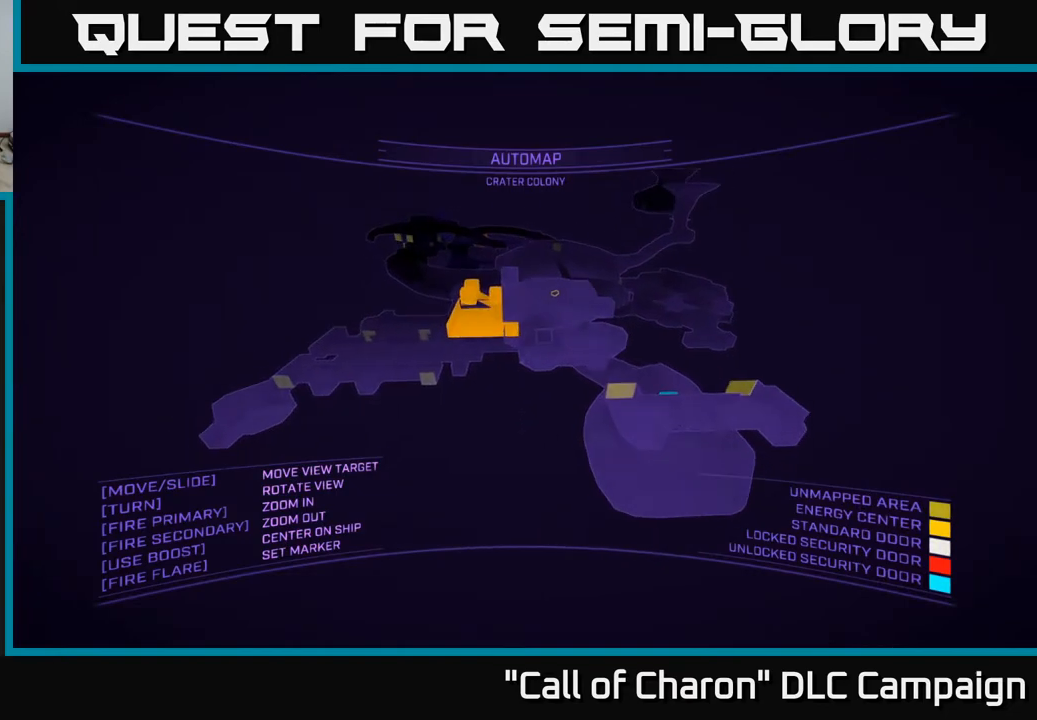
{"buttons": [], "left_stick": "up", "right_stick": "center", "events": [[33, "right_stick", "center"], [67, "SELECT", "down"], [200, "SELECT", "up"], [383, "left_stick", "up"]]}
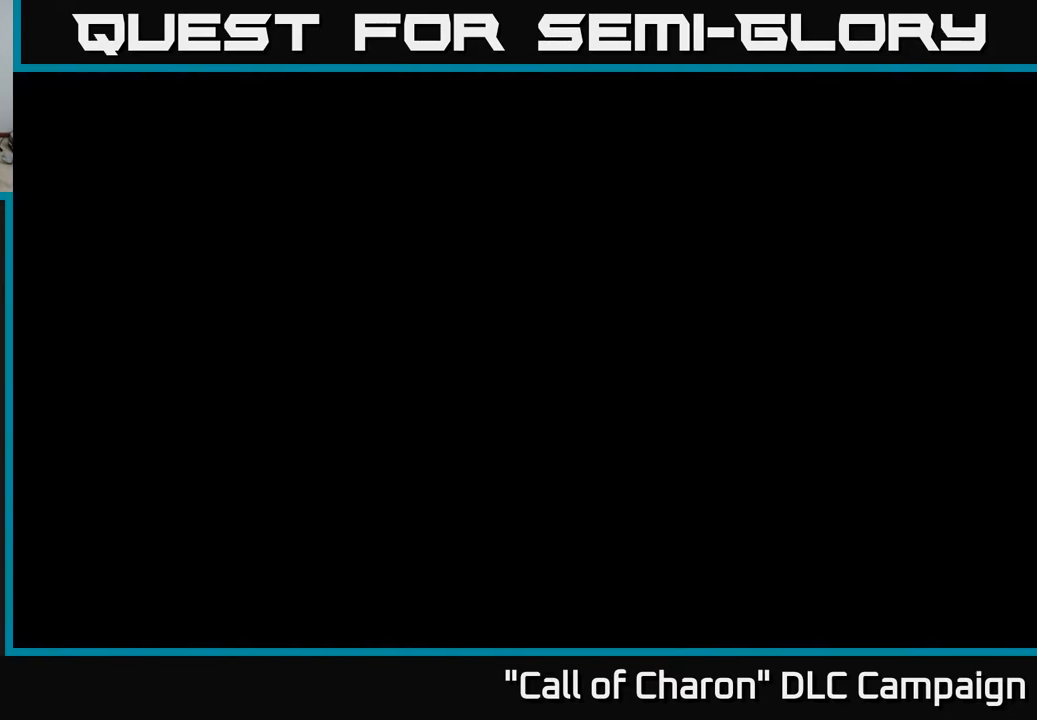
{"buttons": [], "left_stick": "up-left", "right_stick": "left", "events": [[17, "right_stick", "right"], [117, "left_stick", "up-right"], [333, "right_stick", "center"], [350, "left_stick", "up"], [450, "right_stick", "left"], [500, "left_stick", "up-left"]]}
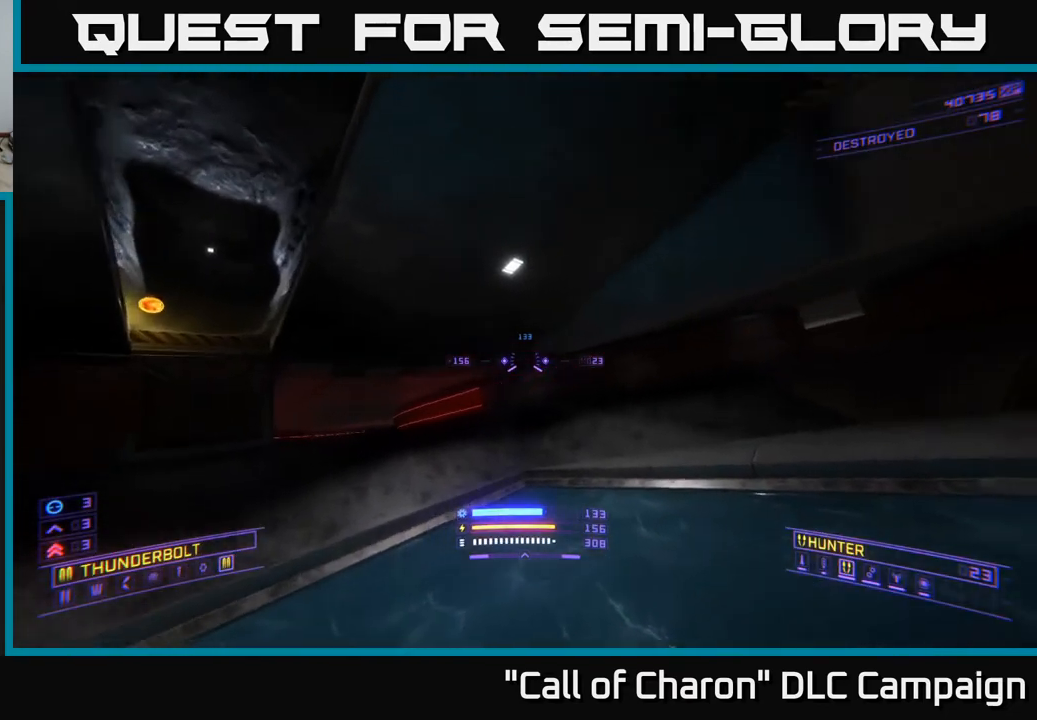
{"buttons": [], "left_stick": "up", "right_stick": "center", "events": [[133, "left_stick", "up"], [233, "right_stick", "center"], [250, "X", "down"], [400, "X", "up"]]}
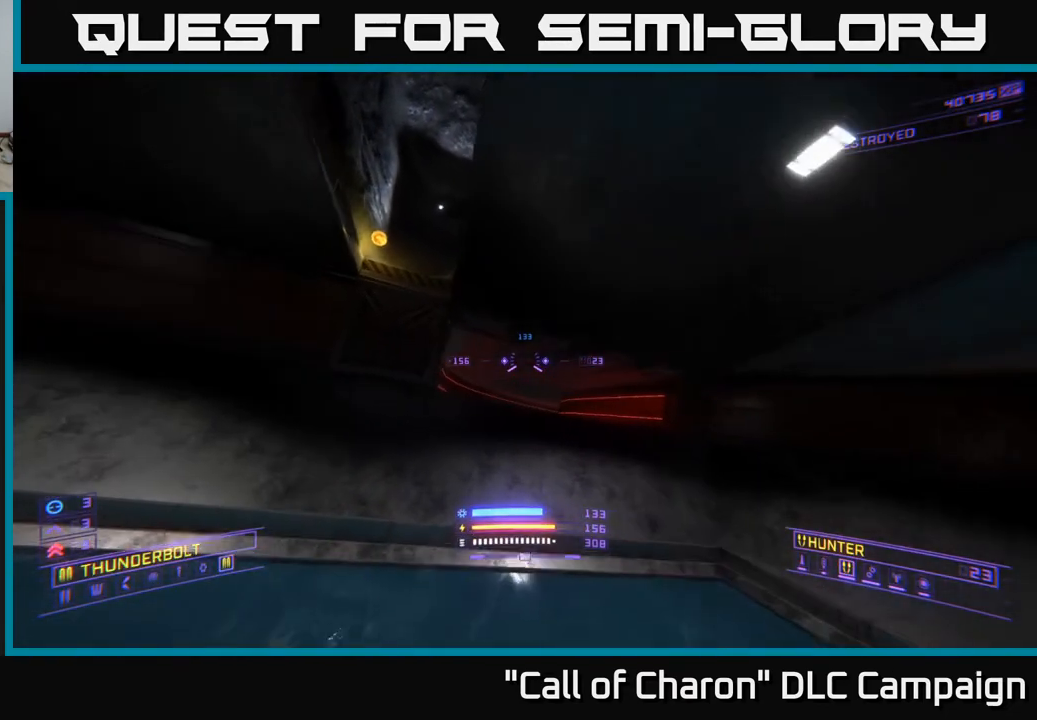
{"buttons": [], "left_stick": "up-left", "right_stick": "up", "events": [[267, "right_stick", "down-left"], [300, "left_stick", "left"], [367, "right_stick", "up-left"], [450, "right_stick", "up"], [500, "left_stick", "up-left"]]}
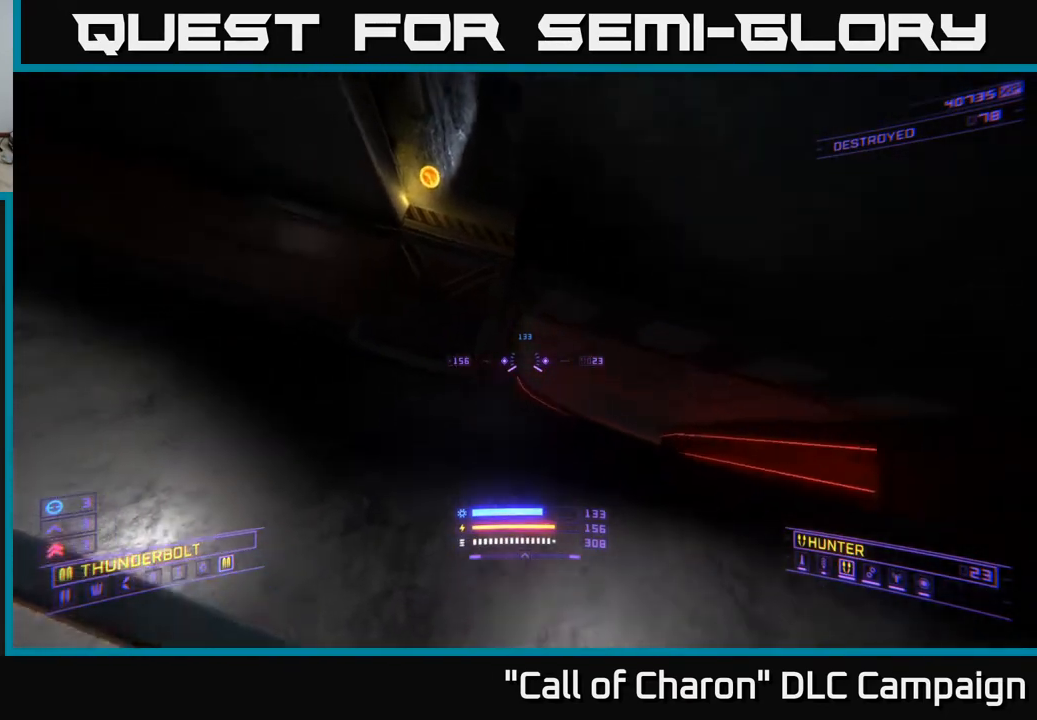
{"buttons": ["A"], "left_stick": "up-right", "right_stick": "center", "events": [[183, "right_stick", "up-right"], [300, "right_stick", "center"], [383, "left_stick", "up-right"], [500, "A", "down"]]}
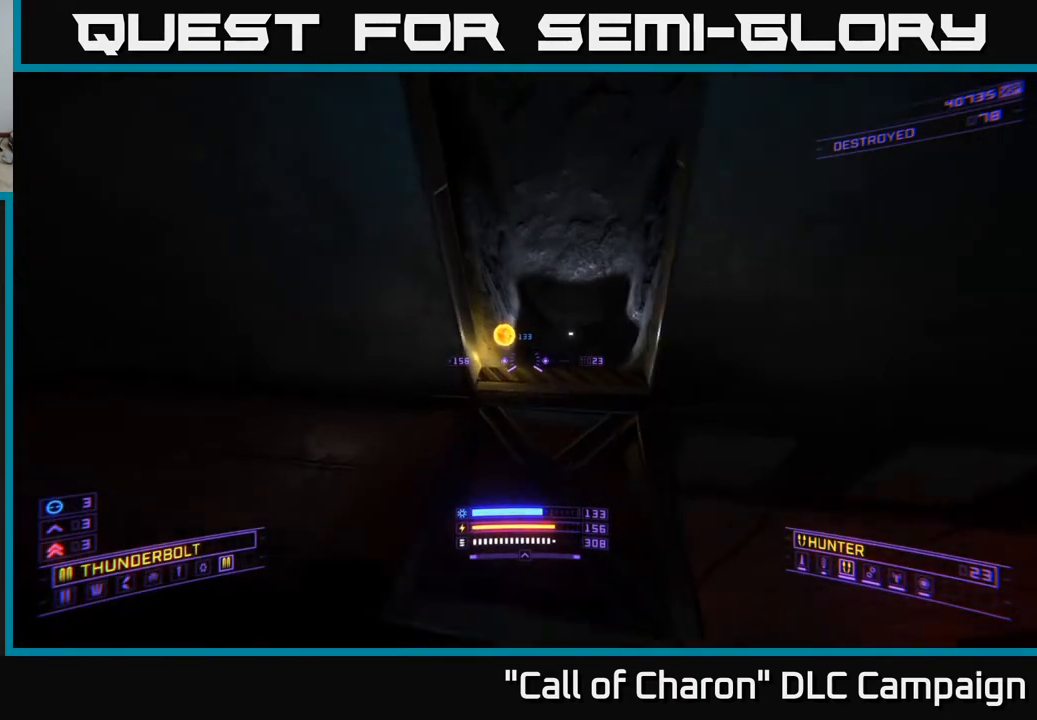
{"buttons": ["A"], "left_stick": "up-left", "right_stick": "down", "events": [[33, "right_stick", "down"], [300, "right_stick", "center"], [317, "left_stick", "up-left"], [417, "right_stick", "down"]]}
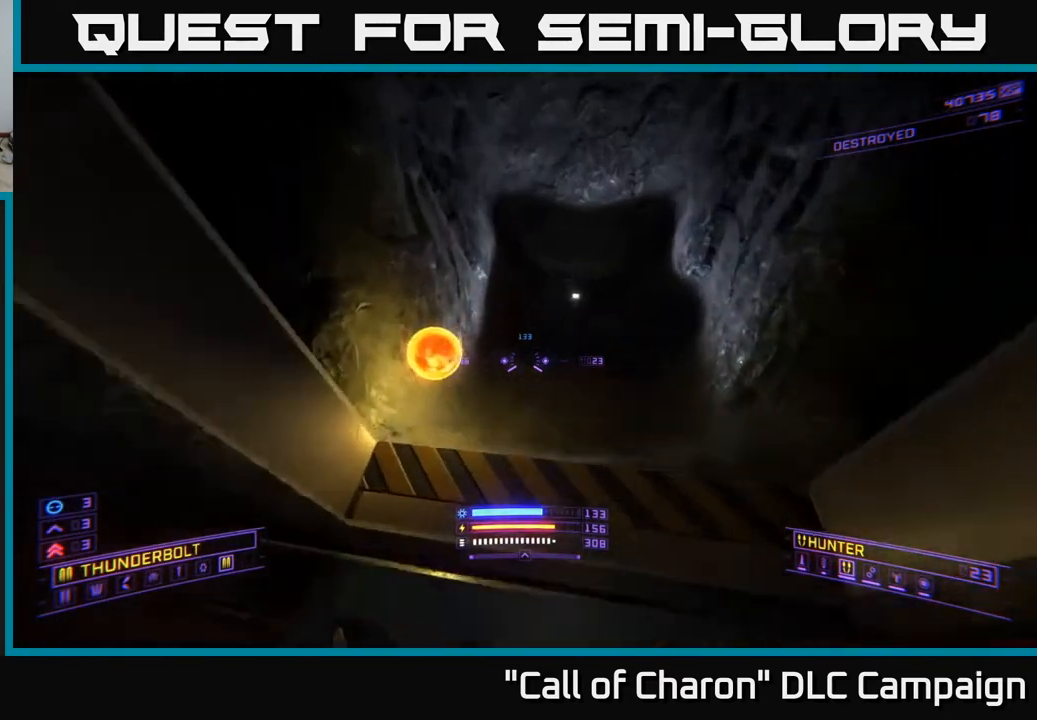
{"buttons": ["X"], "left_stick": "down-right", "right_stick": "down-right", "events": [[17, "A", "up"], [150, "left_stick", "center"], [200, "X", "down"], [217, "left_stick", "down-right"], [417, "right_stick", "down-right"]]}
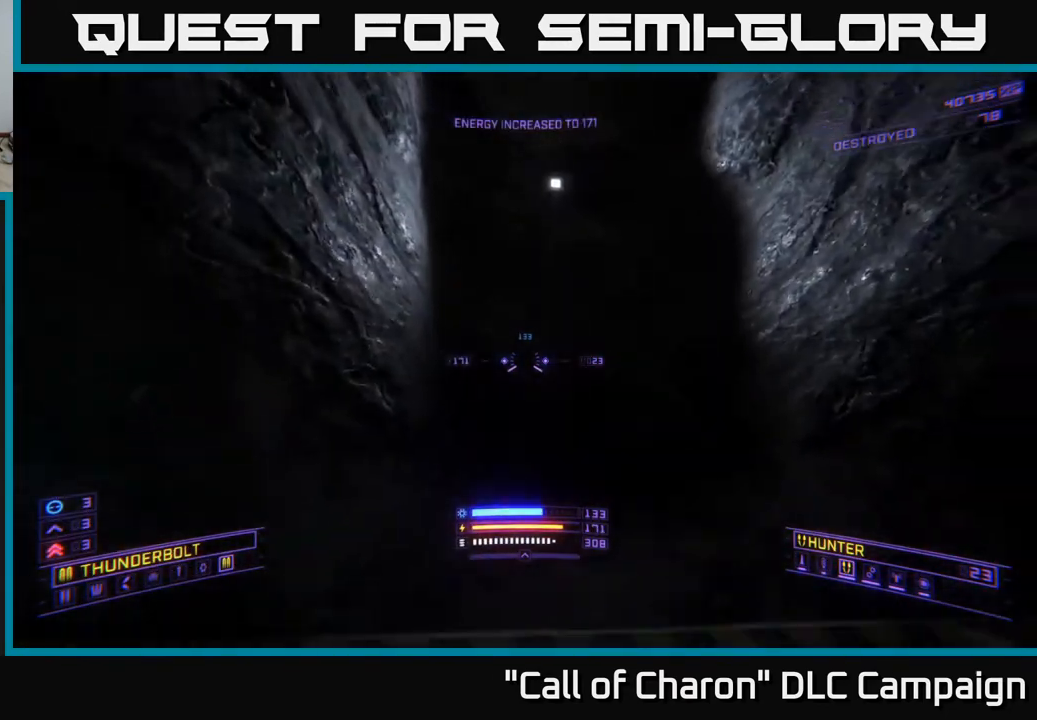
{"buttons": ["X"], "left_stick": "up-right", "right_stick": "center", "events": [[267, "left_stick", "up-right"], [417, "right_stick", "center"]]}
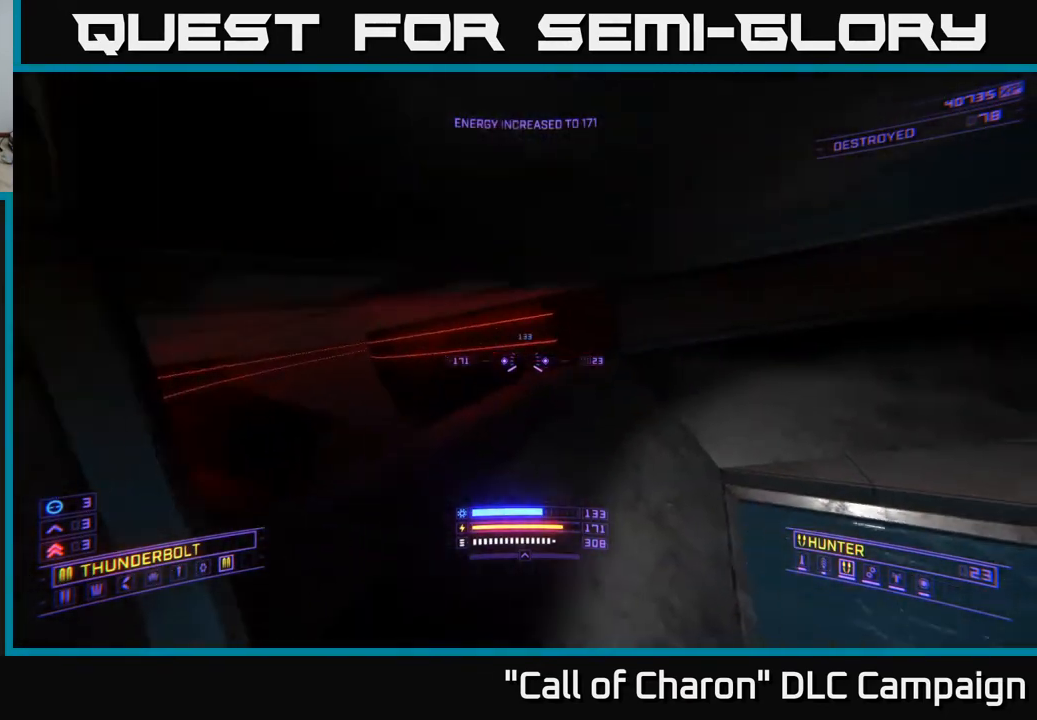
{"buttons": ["A"], "left_stick": "up", "right_stick": "left", "events": [[100, "X", "up"], [117, "left_stick", "up"], [150, "right_stick", "up-left"], [283, "left_stick", "up-right"], [350, "right_stick", "left"], [367, "A", "down"], [400, "left_stick", "up"]]}
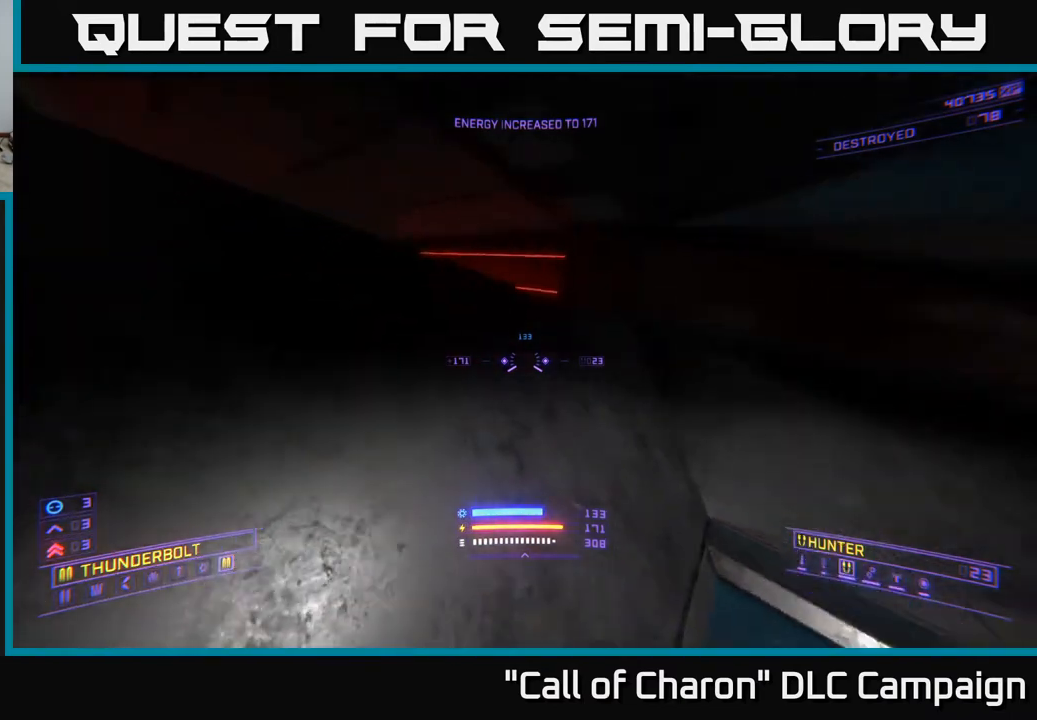
{"buttons": ["L1"], "left_stick": "up", "right_stick": "down", "events": [[217, "right_stick", "center"], [333, "A", "up"], [350, "right_stick", "down"], [433, "L1", "down"]]}
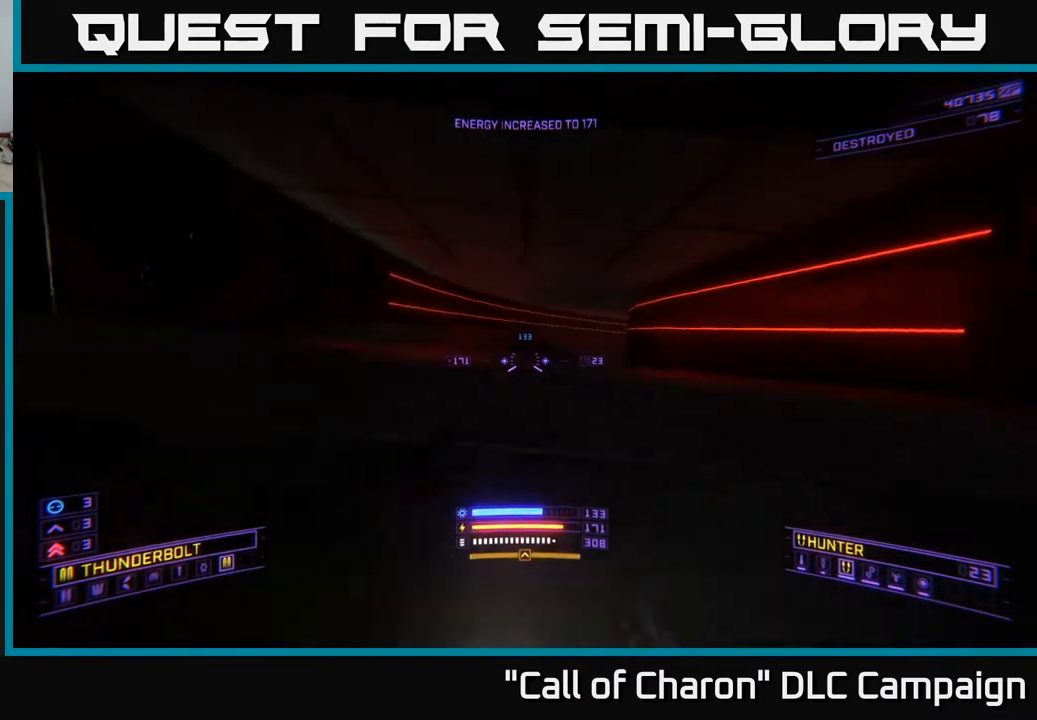
{"buttons": ["L1"], "left_stick": "up", "right_stick": "center", "events": [[17, "right_stick", "center"], [100, "right_stick", "up-right"], [183, "left_stick", "up-left"], [267, "right_stick", "center"], [450, "left_stick", "up"]]}
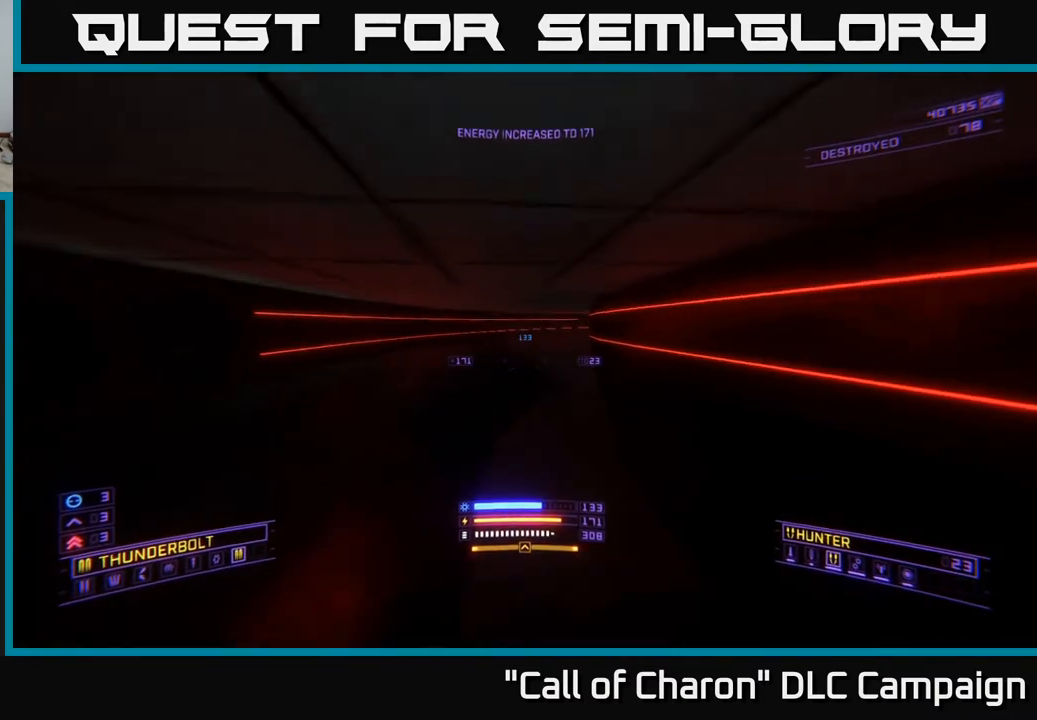
{"buttons": ["L1"], "left_stick": "up-left", "right_stick": "center", "events": [[200, "right_stick", "up-right"], [367, "right_stick", "center"], [500, "left_stick", "up-left"]]}
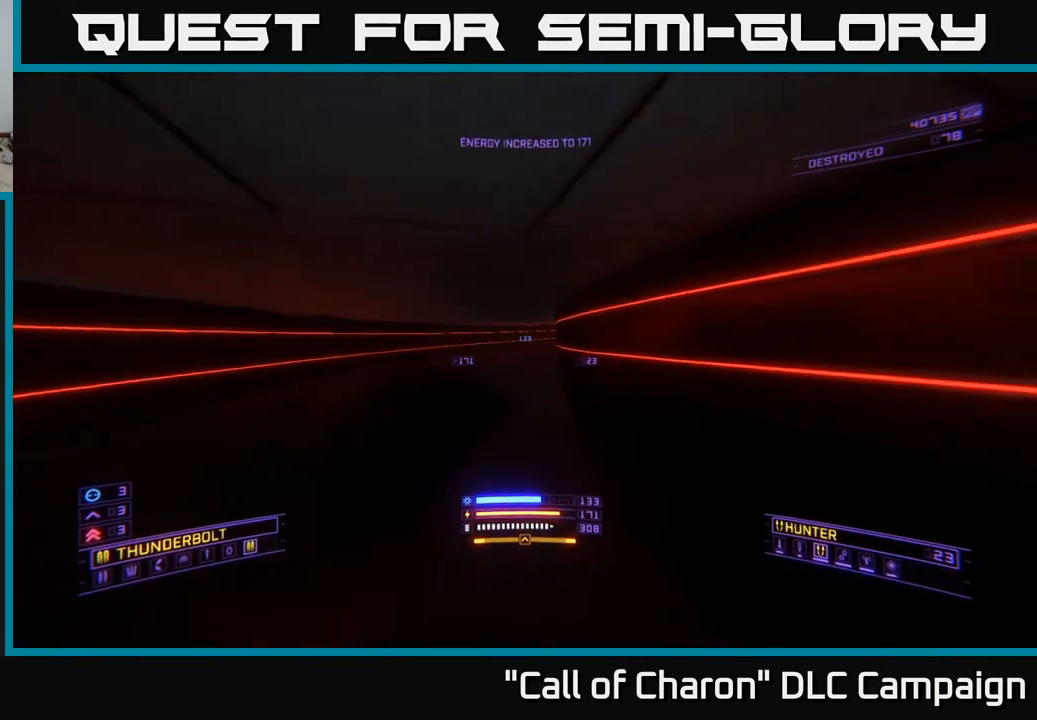
{"buttons": ["L1"], "left_stick": "up-left", "right_stick": "right", "events": [[450, "right_stick", "right"]]}
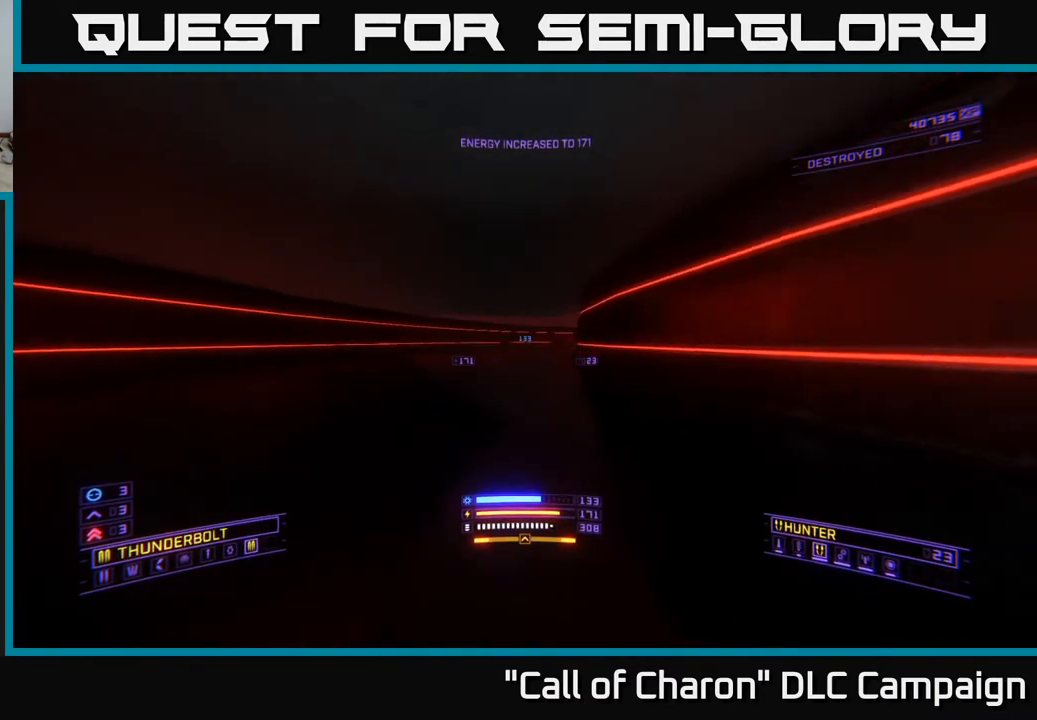
{"buttons": ["L1"], "left_stick": "up", "right_stick": "right", "events": [[150, "left_stick", "up"]]}
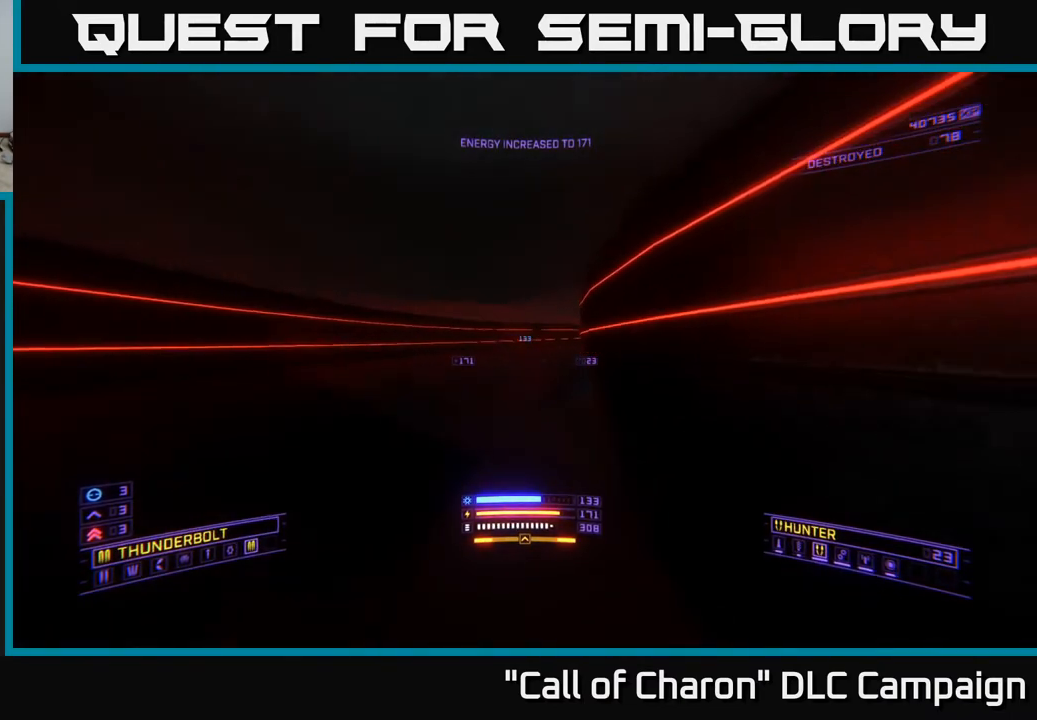
{"buttons": ["L1"], "left_stick": "up", "right_stick": "right", "events": []}
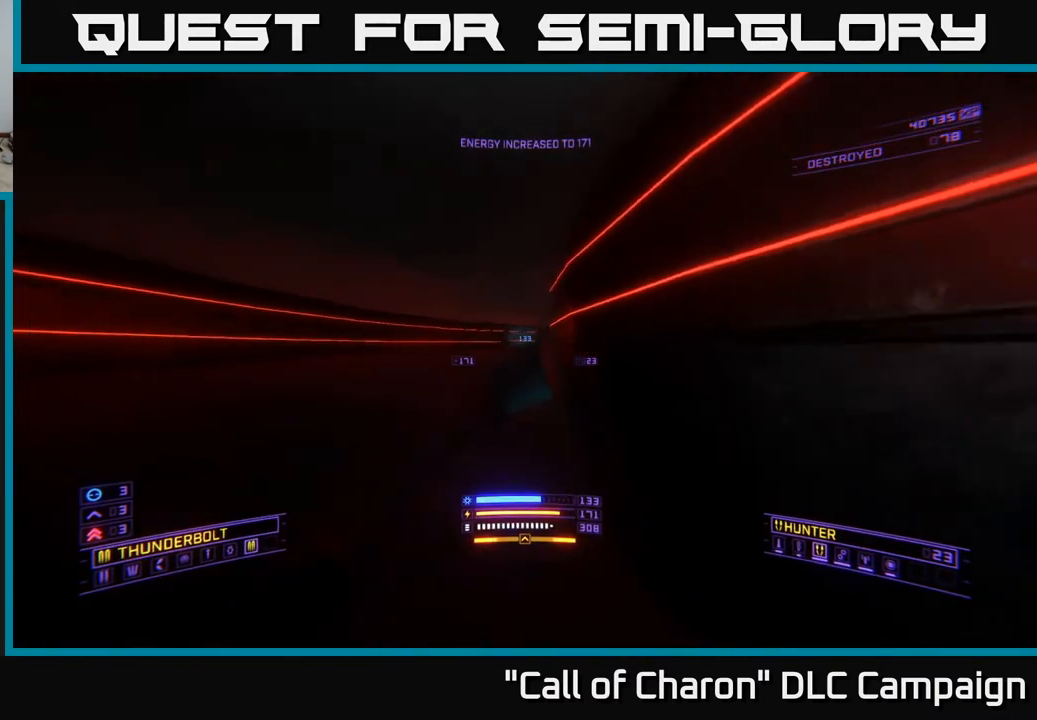
{"buttons": ["L1"], "left_stick": "up-left", "right_stick": "right", "events": [[17, "left_stick", "up-left"]]}
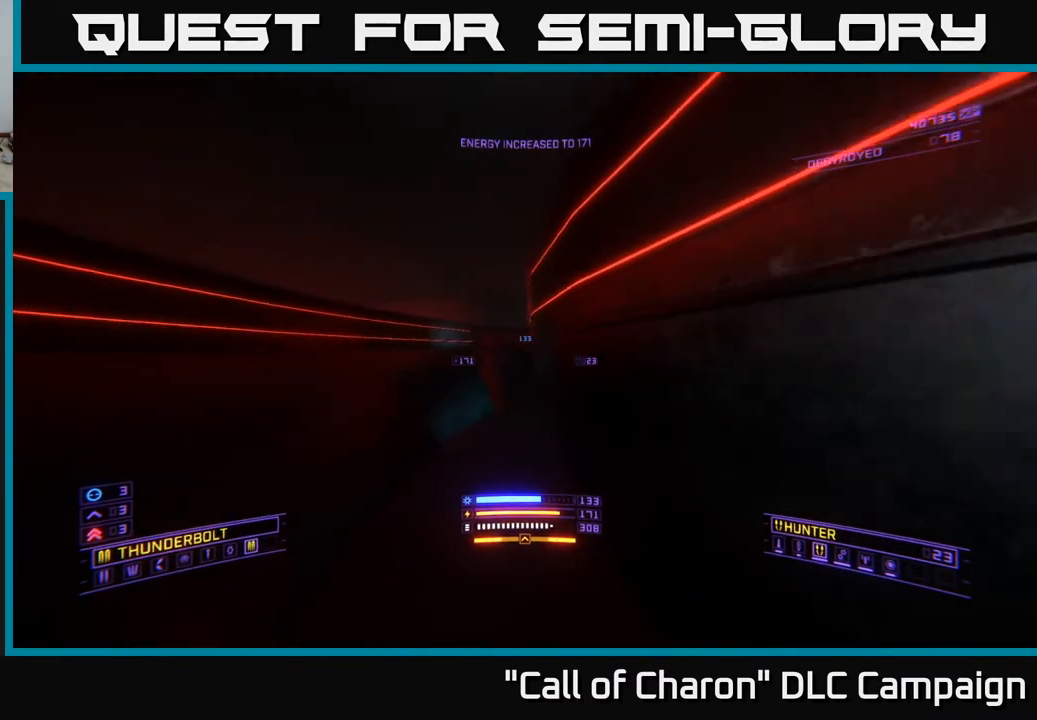
{"buttons": [], "left_stick": "up", "right_stick": "center", "events": [[67, "L1", "up"], [117, "right_stick", "center"], [217, "left_stick", "up"]]}
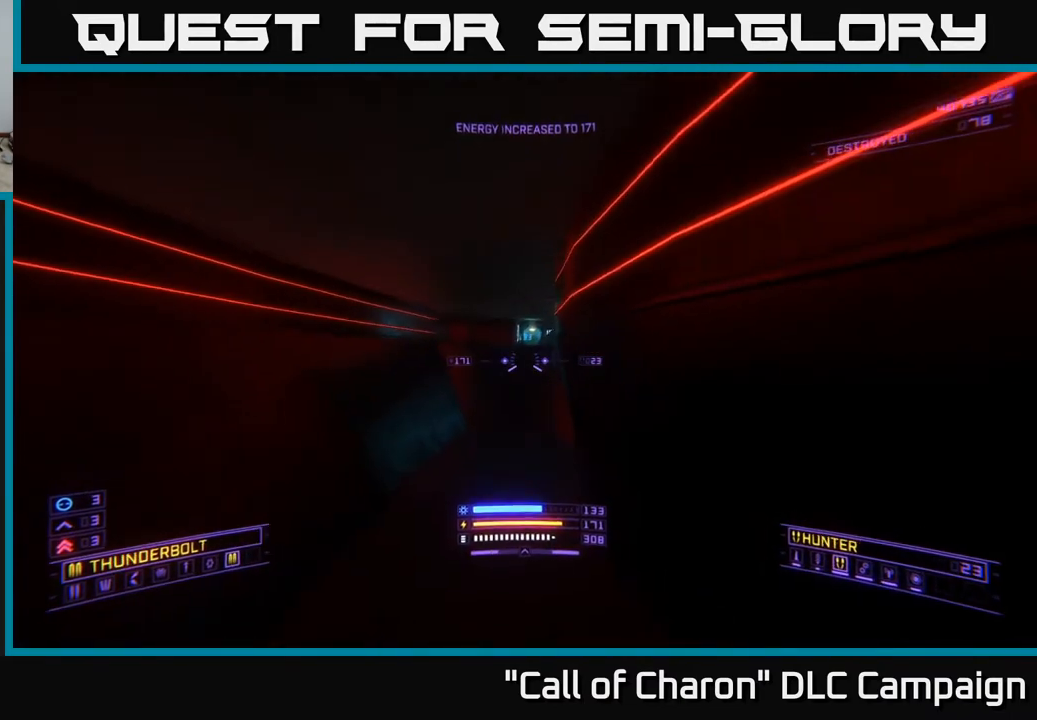
{"buttons": ["L1"], "left_stick": "up", "right_stick": "up-right", "events": [[17, "A", "down"], [183, "A", "up"], [267, "L1", "down"], [333, "right_stick", "right"], [383, "right_stick", "up-right"]]}
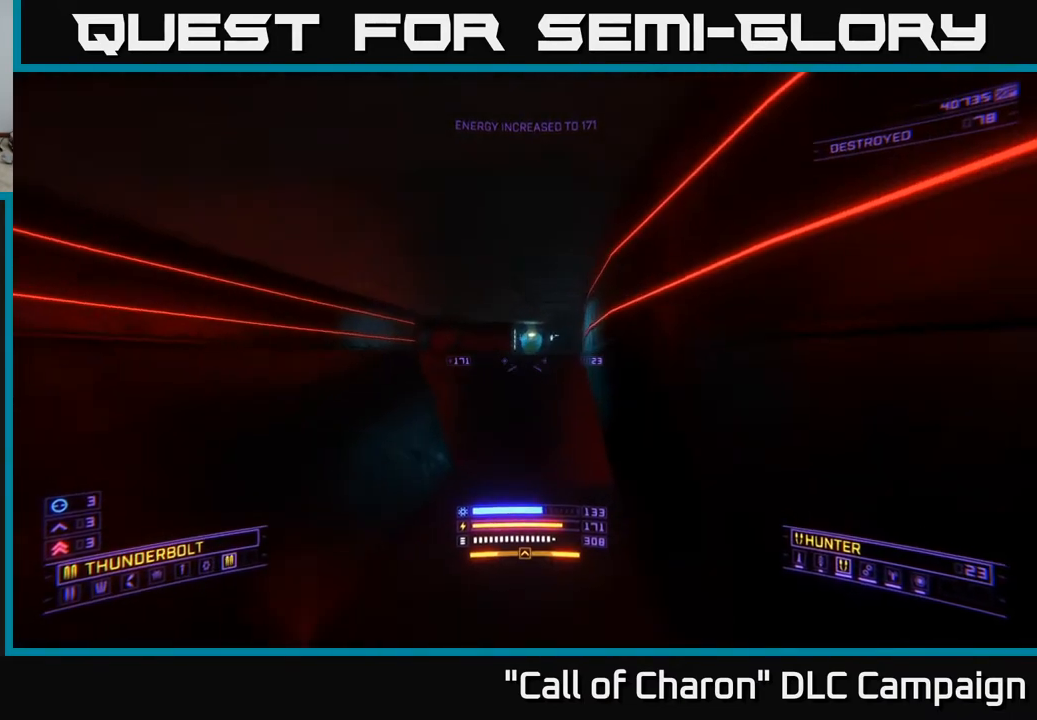
{"buttons": ["L1"], "left_stick": "up", "right_stick": "center", "events": [[67, "right_stick", "center"], [350, "A", "down"], [500, "A", "up"]]}
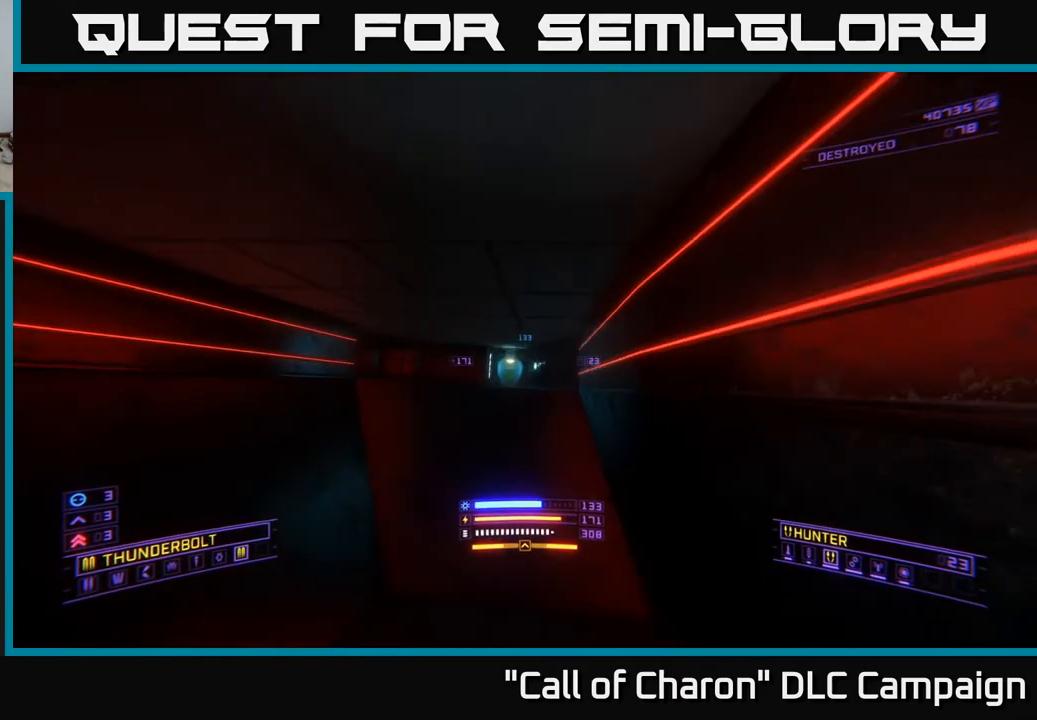
{"buttons": ["L1"], "left_stick": "up", "right_stick": "down", "events": [[500, "right_stick", "down"]]}
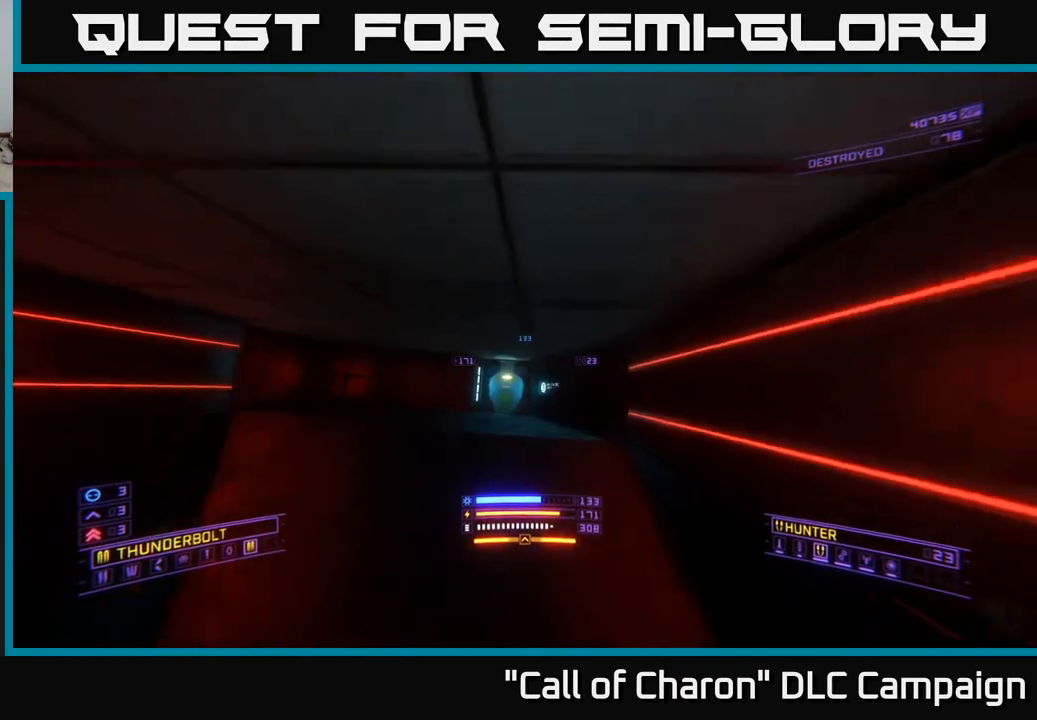
{"buttons": ["L1"], "left_stick": "up", "right_stick": "up", "events": [[183, "right_stick", "center"], [483, "right_stick", "up"]]}
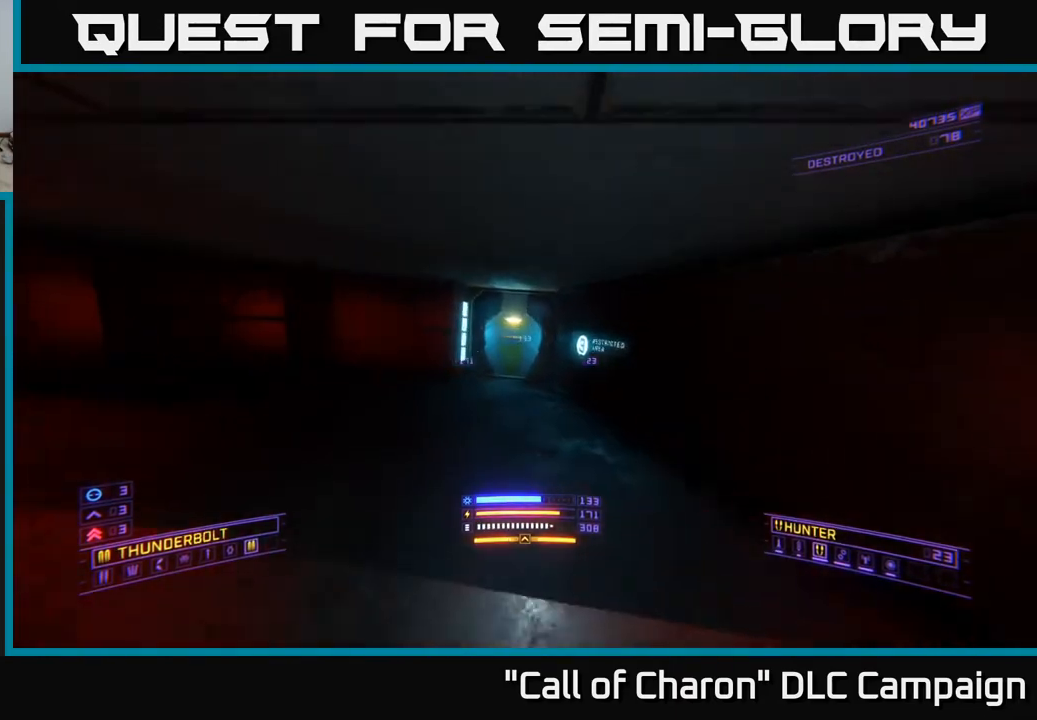
{"buttons": [], "left_stick": "center", "right_stick": "center", "events": [[17, "L1", "up"], [50, "left_stick", "center"], [50, "right_stick", "up-right"], [150, "right_stick", "center"], [300, "left_stick", "up-left"], [417, "left_stick", "center"]]}
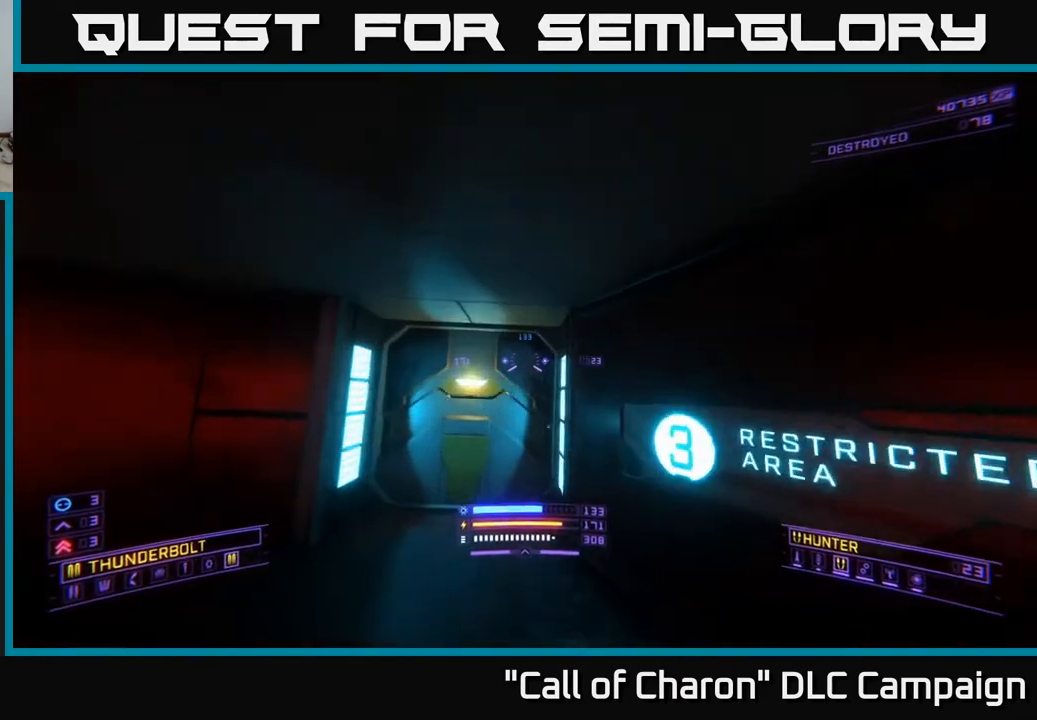
{"buttons": [], "left_stick": "up", "right_stick": "center", "events": [[300, "right_stick", "down"], [317, "left_stick", "up"], [450, "right_stick", "center"]]}
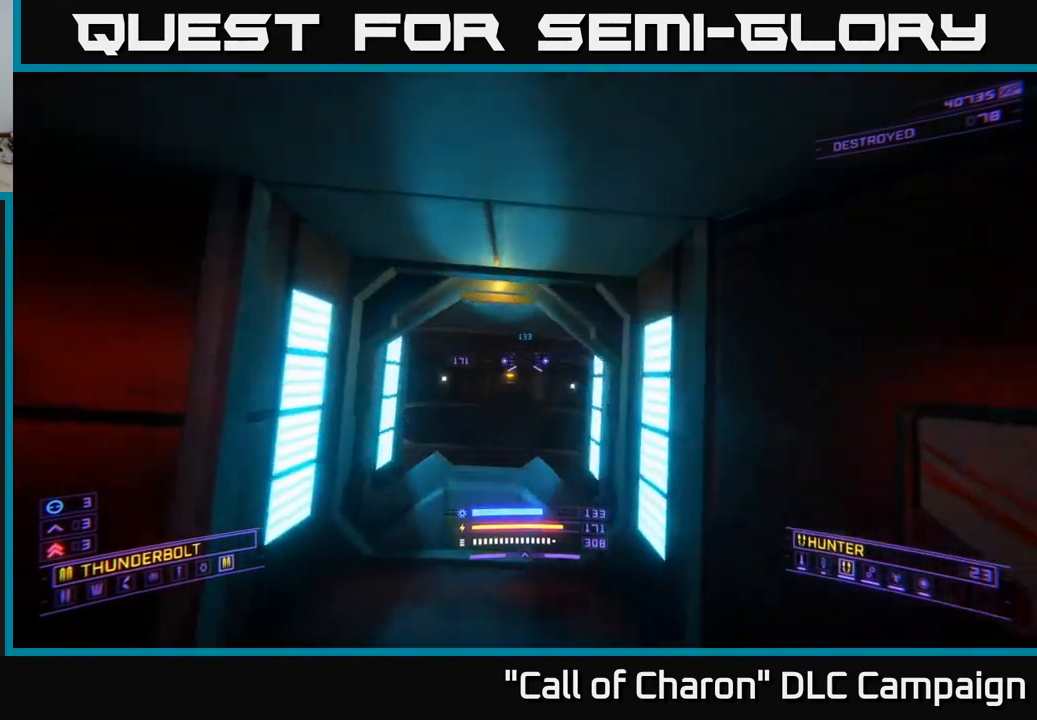
{"buttons": ["L1"], "left_stick": "up", "right_stick": "center", "events": [[200, "right_stick", "up-left"], [367, "L1", "down"], [367, "right_stick", "center"]]}
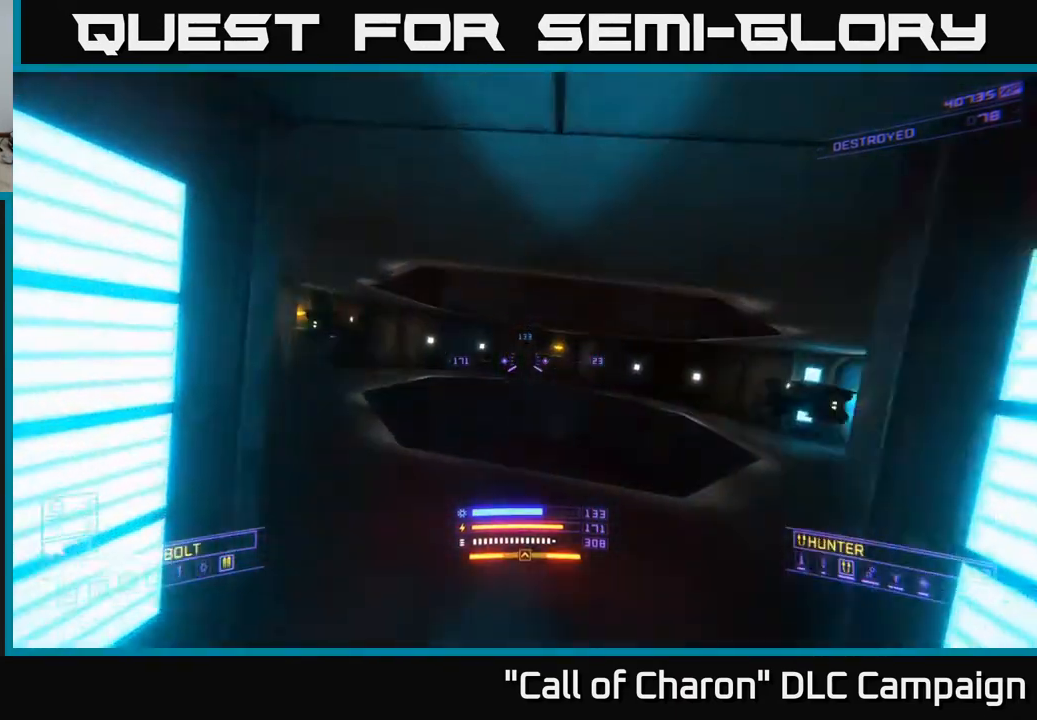
{"buttons": [], "left_stick": "center", "right_stick": "left", "events": [[300, "L1", "up"], [383, "right_stick", "left"], [417, "left_stick", "center"]]}
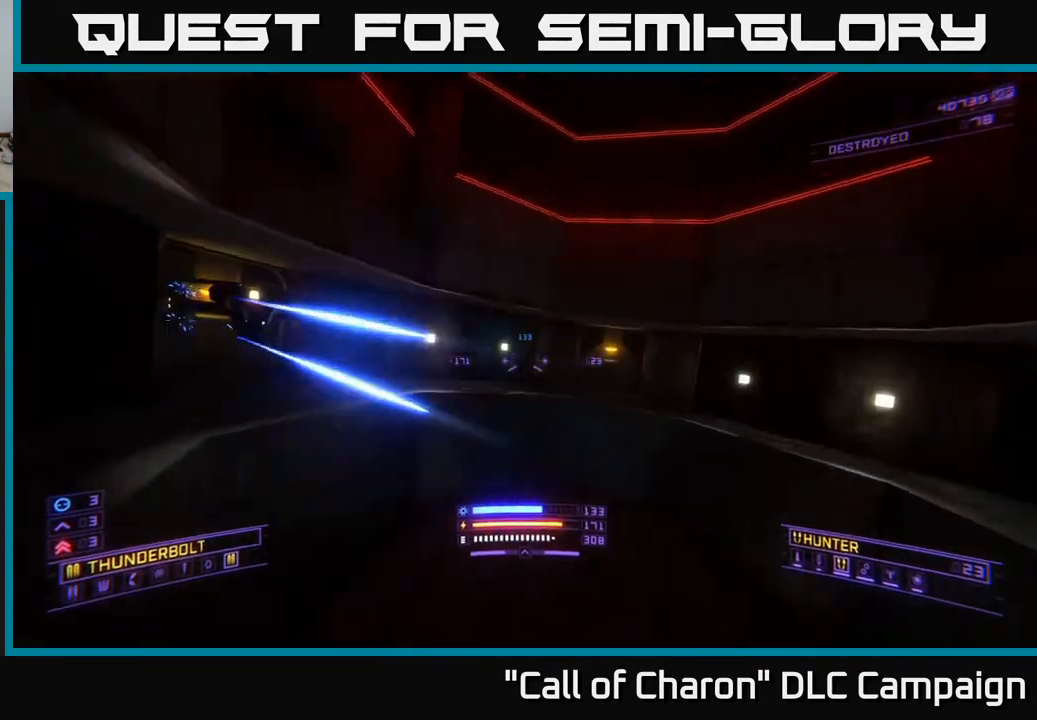
{"buttons": ["X", "R2"], "left_stick": "up-right", "right_stick": "up-left", "events": [[50, "left_stick", "up-left"], [100, "left_stick", "up-right"], [150, "X", "down"], [217, "R2", "down"], [250, "right_stick", "up-left"]]}